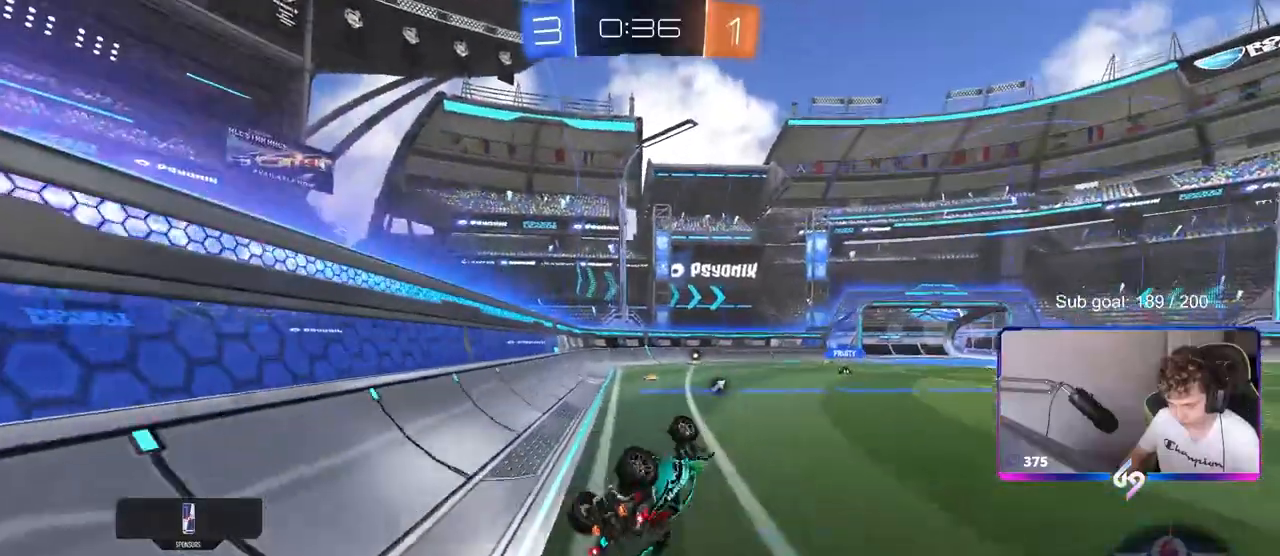
Gameplay with keyboard and mouse; each line is a JSON object with the keys and mouse buttons held at the frame after it. "events" lists presses ("down") and releases ("up") of "1", "2", "3", "4", "5", "a", "alt", "c", "caps_lock", "ctrl", "d", "e", "f", "g", "q", "r", "s", "shift", "space", "t", "tab", "v", "w", "x", "z", "mouse_left", "mouse_wheel" and "mouse_right" between this image and that frame as [ms after this image, input, new state], when the widget could be followed in between. "mouse_left", "mouse_wheel", "mouse_right" = the "left", "wheel", "right" buttons of the "mouse" list. No other keys are recorded. "wheel" means that the mouse wheel is clicked or scrolled. "mouse_move" is the direction in which the mouse moves at that frame (one of eight, or "still"), when it could be read.
{"keys": ["w"], "mouse": ["left"], "mouse_move": "still", "events": [[17, "s", "down"], [167, "mouse_left", "down"], [167, "s", "up"], [217, "shift", "up"], [217, "space", "down"], [300, "a", "up"], [400, "space", "up"], [433, "w", "down"]]}
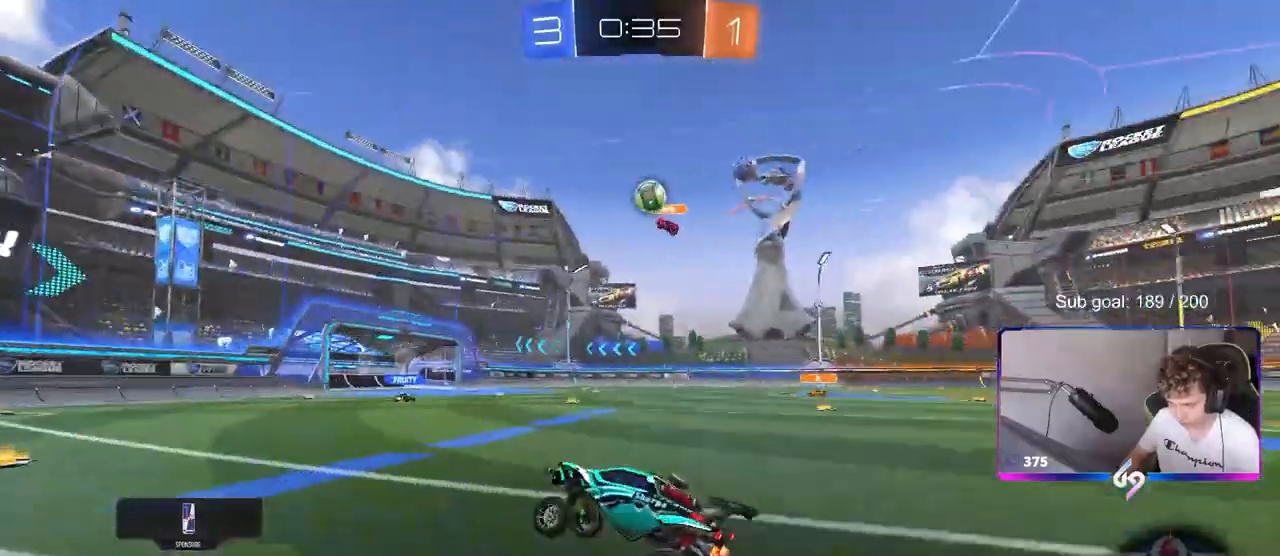
{"keys": ["w"], "mouse": ["left"], "mouse_move": "still", "events": []}
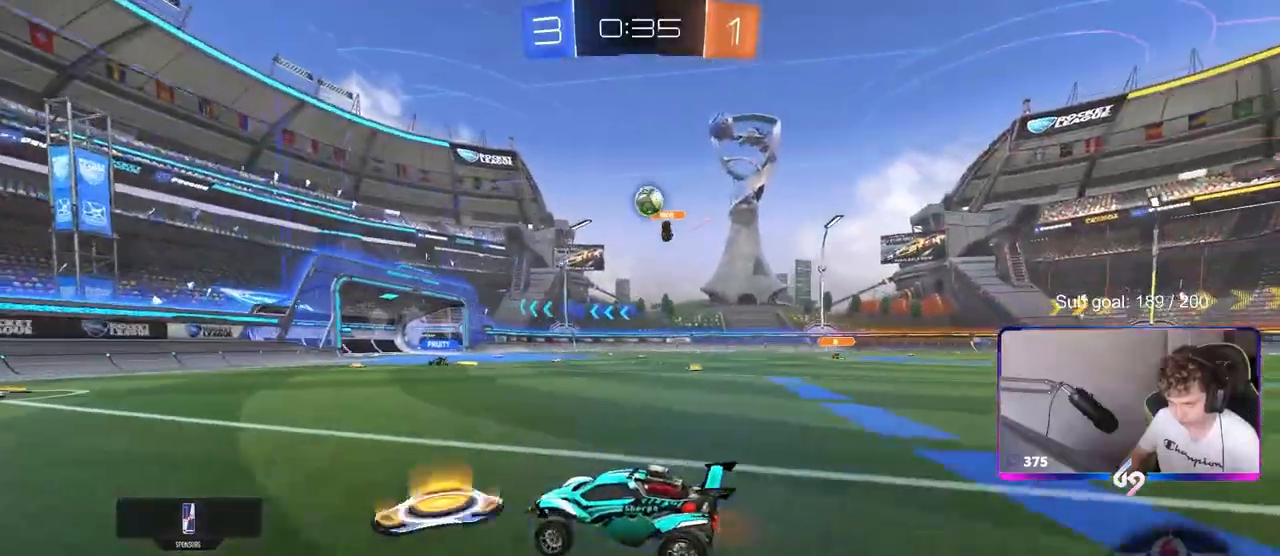
{"keys": ["d", "w"], "mouse": ["left"], "mouse_move": "still", "events": [[433, "d", "down"]]}
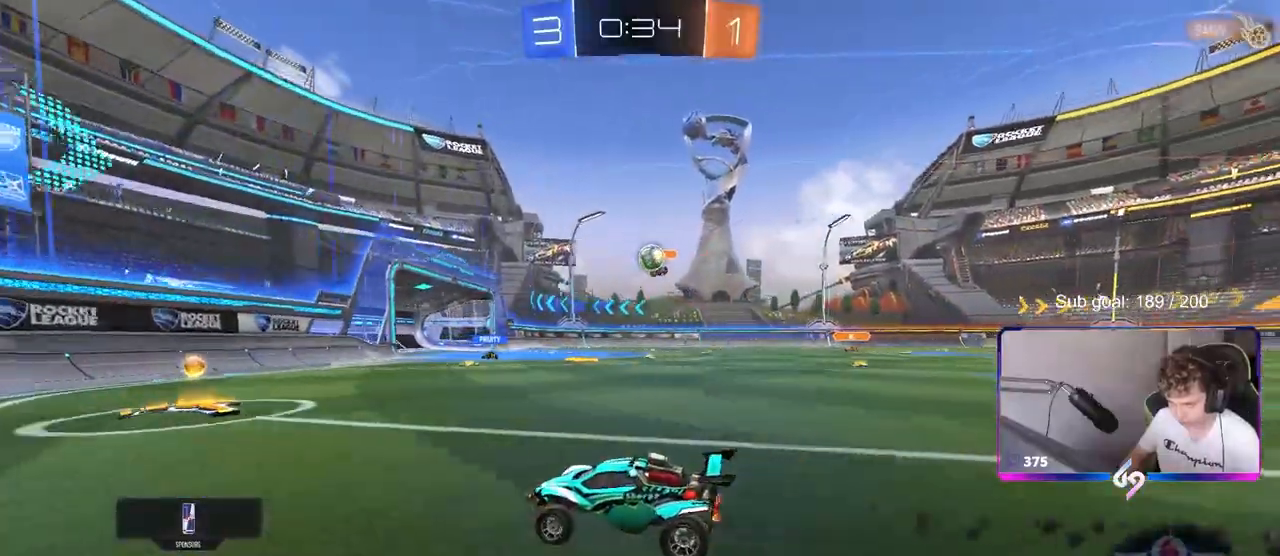
{"keys": ["d", "w"], "mouse": [], "mouse_move": "still", "events": [[33, "mouse_left", "up"], [117, "d", "up"], [200, "d", "down"]]}
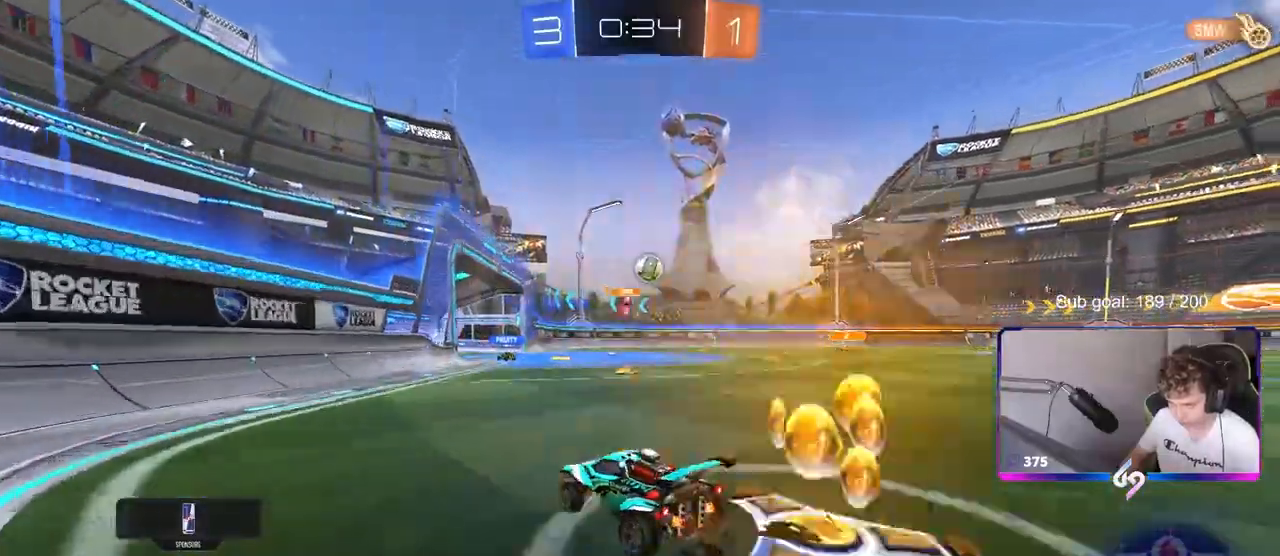
{"keys": ["w"], "mouse": [], "mouse_move": "up", "events": [[83, "d", "up"], [233, "d", "down"], [233, "mouse_left", "down"], [317, "d", "up"], [400, "mouse_left", "up"]]}
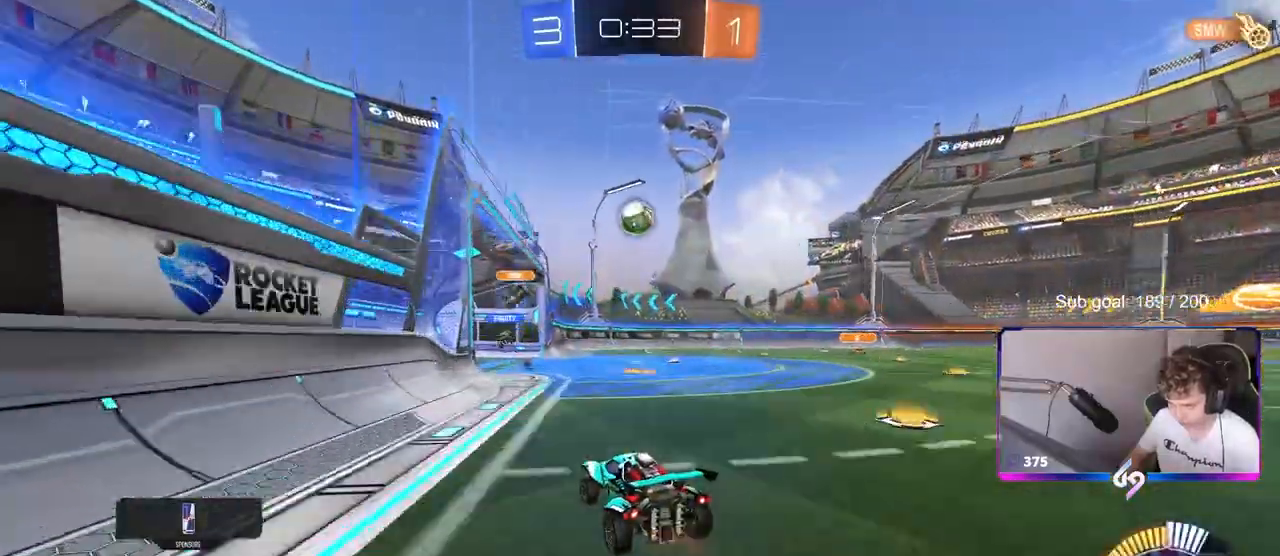
{"keys": ["d", "s"], "mouse": ["left", "right"], "events": [[150, "d", "down"], [150, "w", "up"], [283, "mouse_right", "down"], [333, "d", "up"], [333, "s", "down"], [383, "mouse_left", "down"], [417, "d", "down"]]}
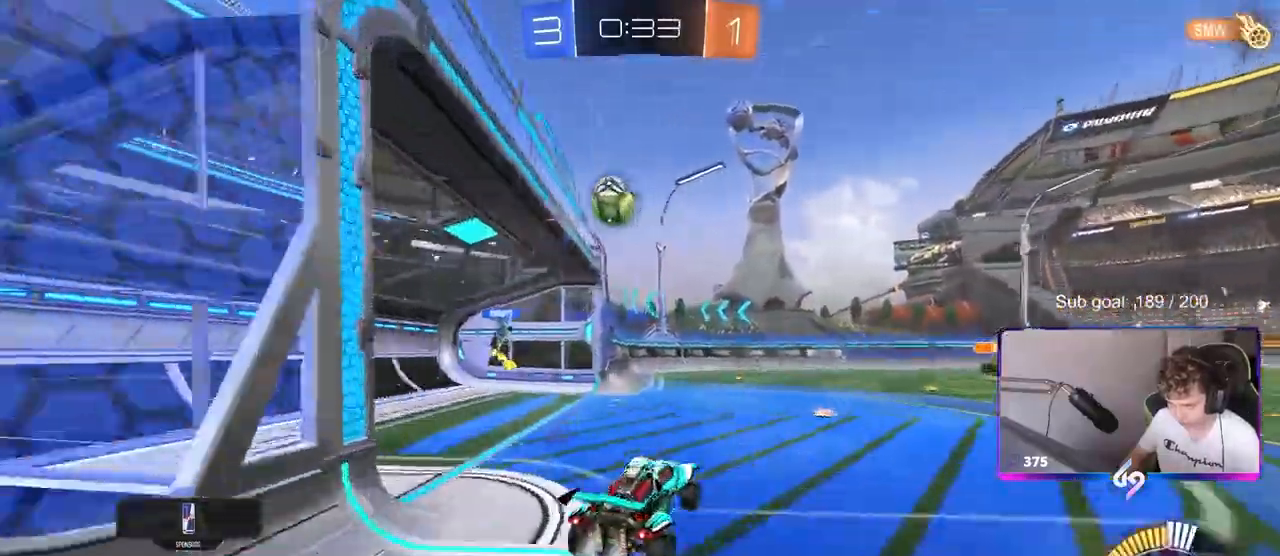
{"keys": ["d", "w"], "mouse": ["left"], "mouse_move": "still", "events": [[17, "a", "down"], [67, "d", "up"], [117, "mouse_right", "up"], [167, "a", "up"], [167, "s", "up"], [250, "a", "down"], [350, "w", "down"], [400, "w", "up"], [450, "mouse_left", "up"], [483, "a", "up"], [483, "d", "down"], [483, "mouse_left", "down"], [483, "w", "down"]]}
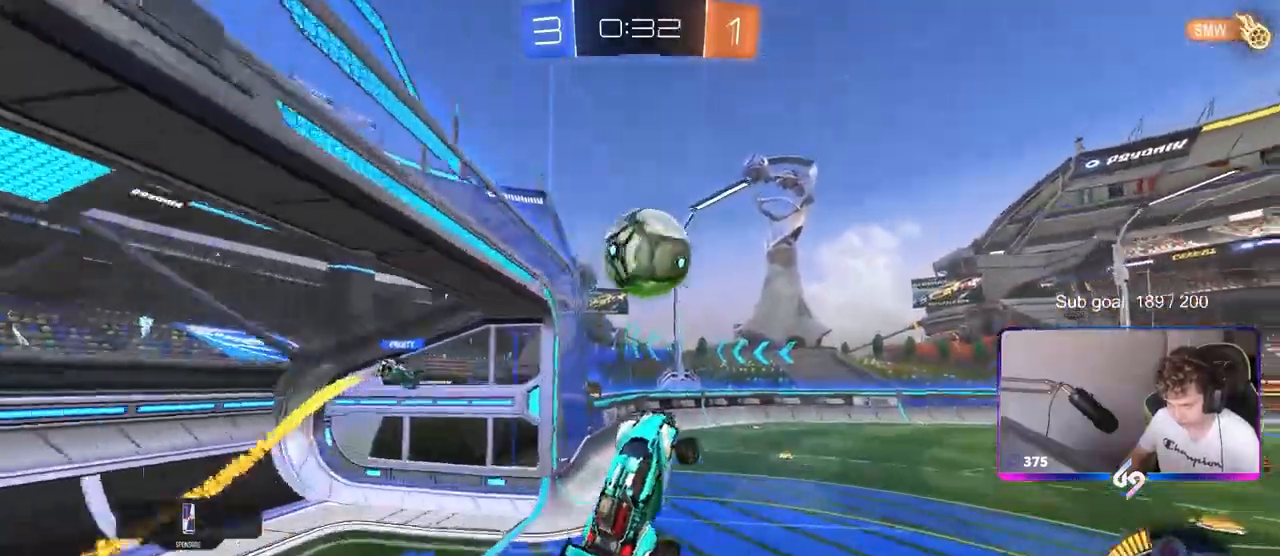
{"keys": ["a", "shift", "w"], "mouse": [], "mouse_move": "still", "events": [[83, "mouse_left", "up"], [83, "w", "up"], [117, "w", "down"], [167, "d", "up"], [267, "a", "down"], [500, "shift", "down"]]}
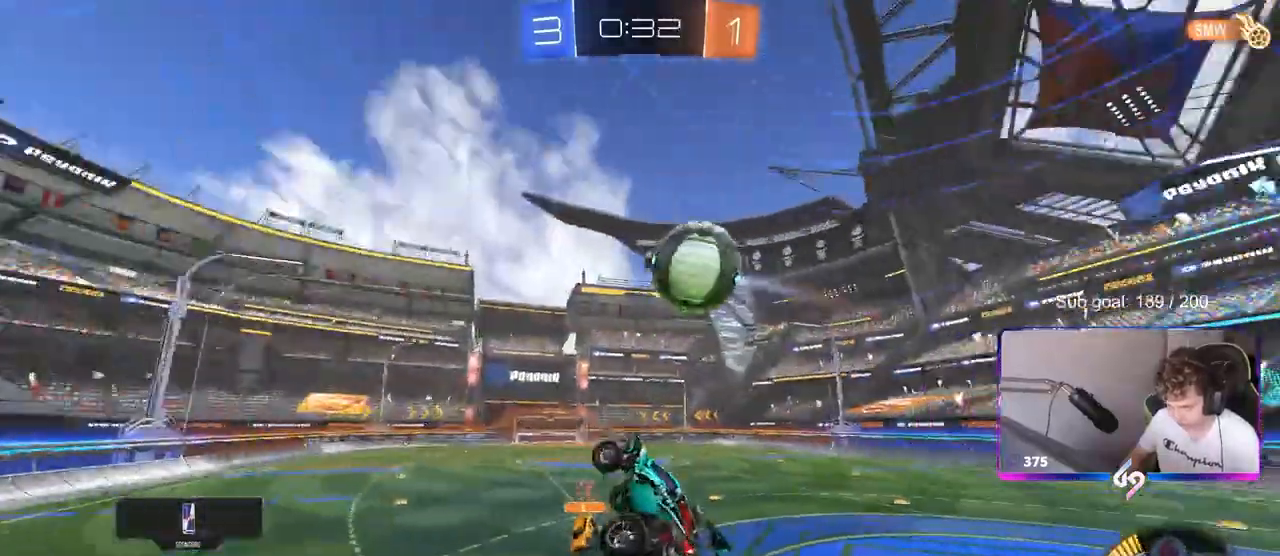
{"keys": ["a", "s"], "mouse": ["left"], "mouse_move": "still", "events": [[150, "a", "up"], [150, "shift", "up"], [150, "w", "up"], [233, "mouse_left", "down"], [283, "a", "down"], [333, "s", "down"]]}
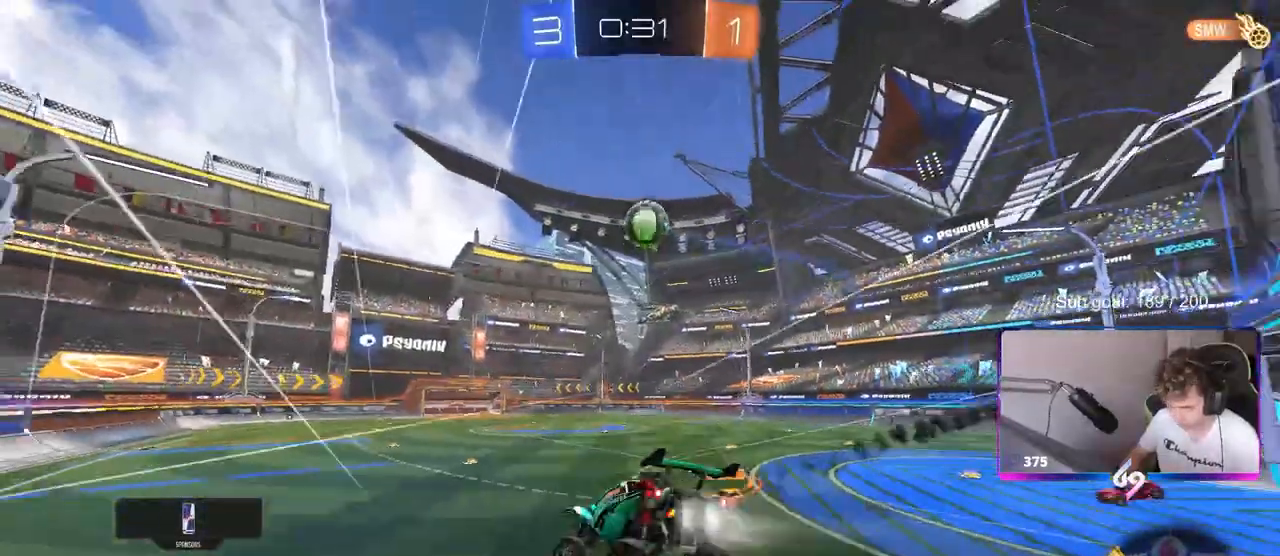
{"keys": ["a", "w"], "mouse": ["left"], "mouse_move": "still", "events": [[67, "s", "up"], [117, "a", "up"], [117, "mouse_left", "up"], [350, "mouse_left", "down"], [400, "a", "down"], [400, "w", "down"]]}
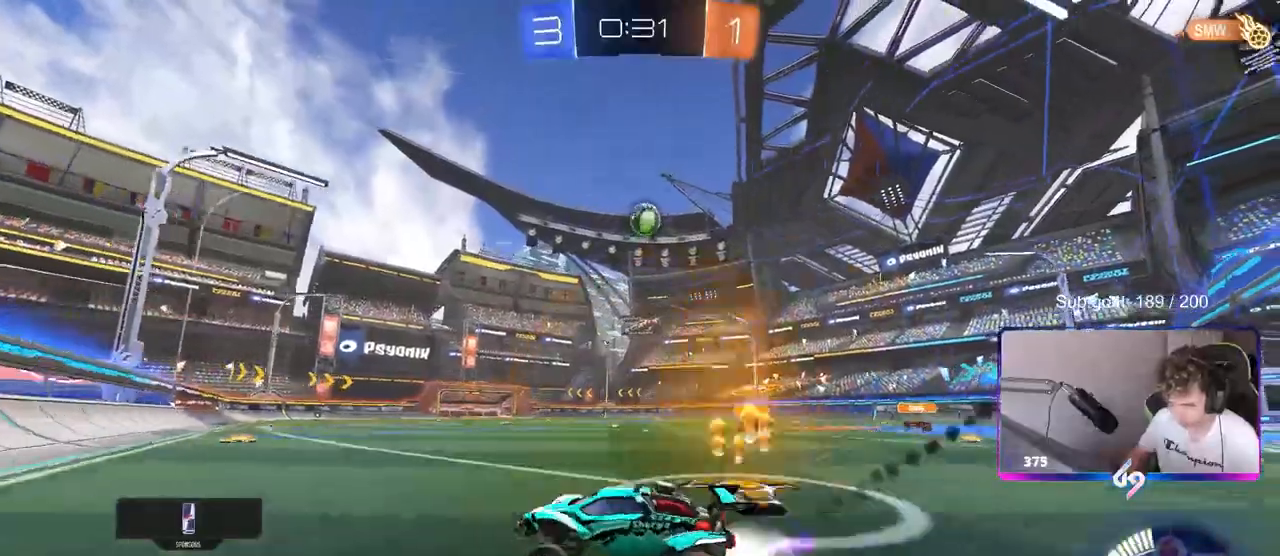
{"keys": ["d", "w"], "mouse": [], "mouse_move": "still", "events": [[33, "a", "up"], [33, "d", "down"], [267, "d", "up"], [417, "mouse_left", "up"], [500, "d", "down"]]}
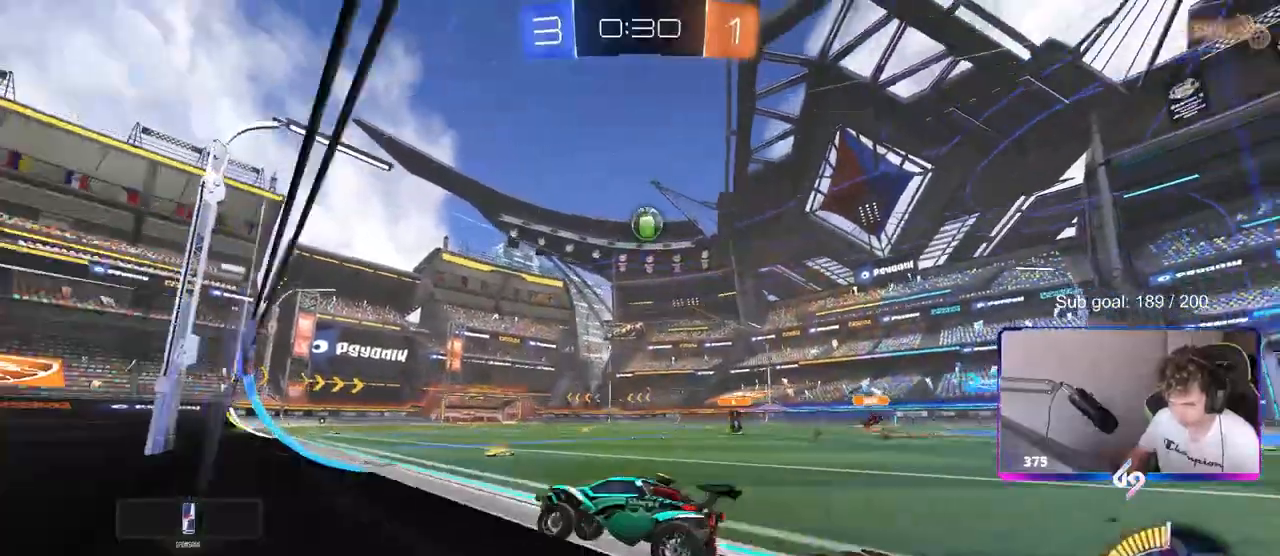
{"keys": ["w"], "mouse": [], "mouse_move": "still", "events": [[100, "d", "up"]]}
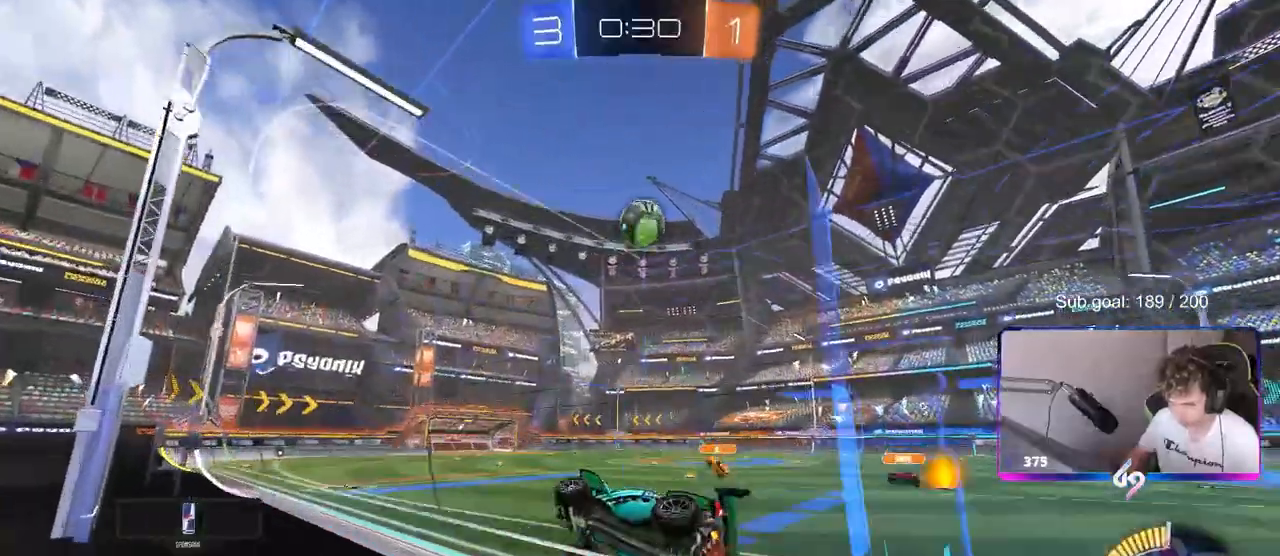
{"keys": ["d", "s"], "mouse": [], "mouse_move": "still", "events": [[17, "a", "down"], [117, "a", "up"], [117, "mouse_left", "down"], [167, "mouse_left", "up"], [300, "d", "down"], [433, "s", "down"], [433, "w", "up"]]}
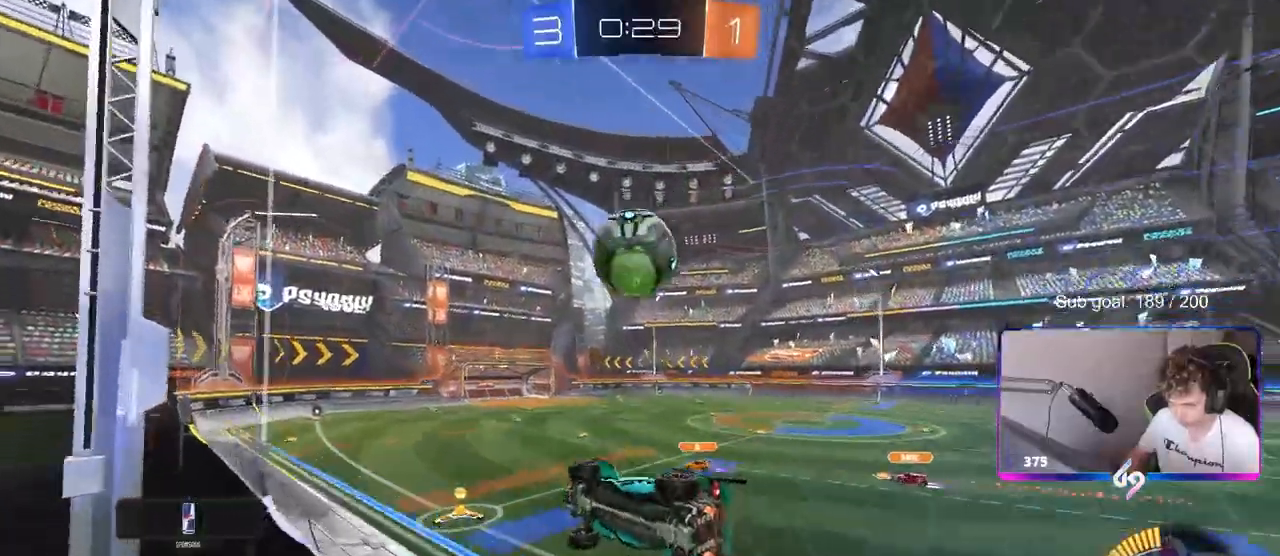
{"keys": ["w"], "mouse": [], "mouse_move": "still", "events": [[217, "d", "up"], [217, "s", "up"], [317, "d", "down"], [367, "w", "down"], [450, "d", "up"]]}
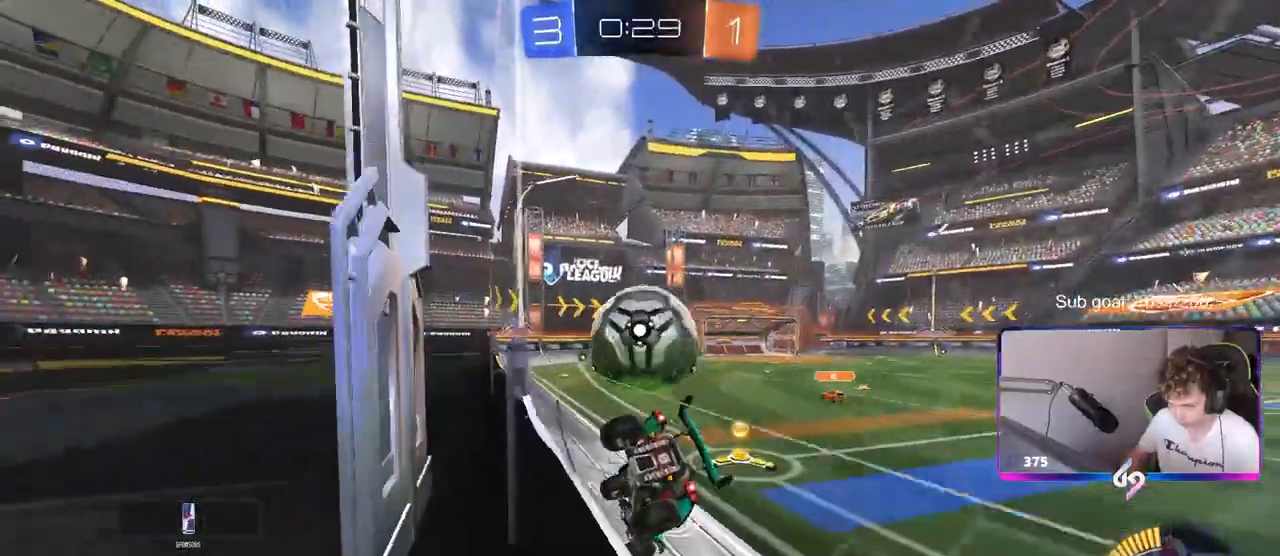
{"keys": ["w"], "mouse": ["left"], "mouse_move": "still", "events": [[50, "w", "up"], [100, "s", "down"], [283, "s", "up"], [383, "a", "down"], [383, "w", "down"], [467, "mouse_left", "down"], [483, "a", "up"]]}
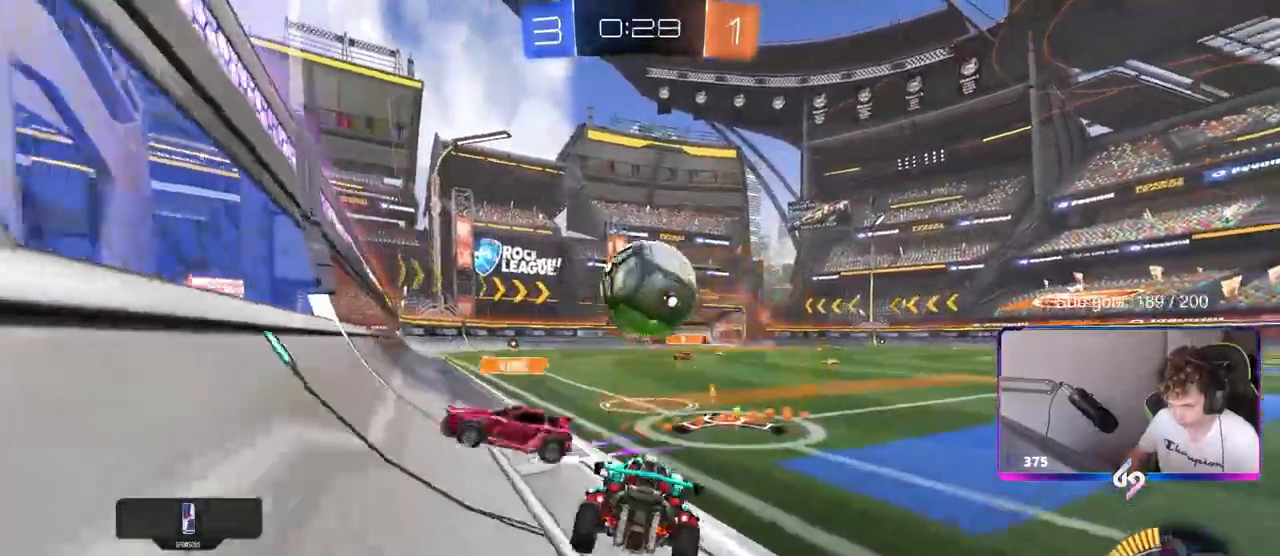
{"keys": ["w"], "mouse": [], "mouse_move": "still", "events": [[200, "d", "down"], [300, "d", "up"], [400, "mouse_left", "up"]]}
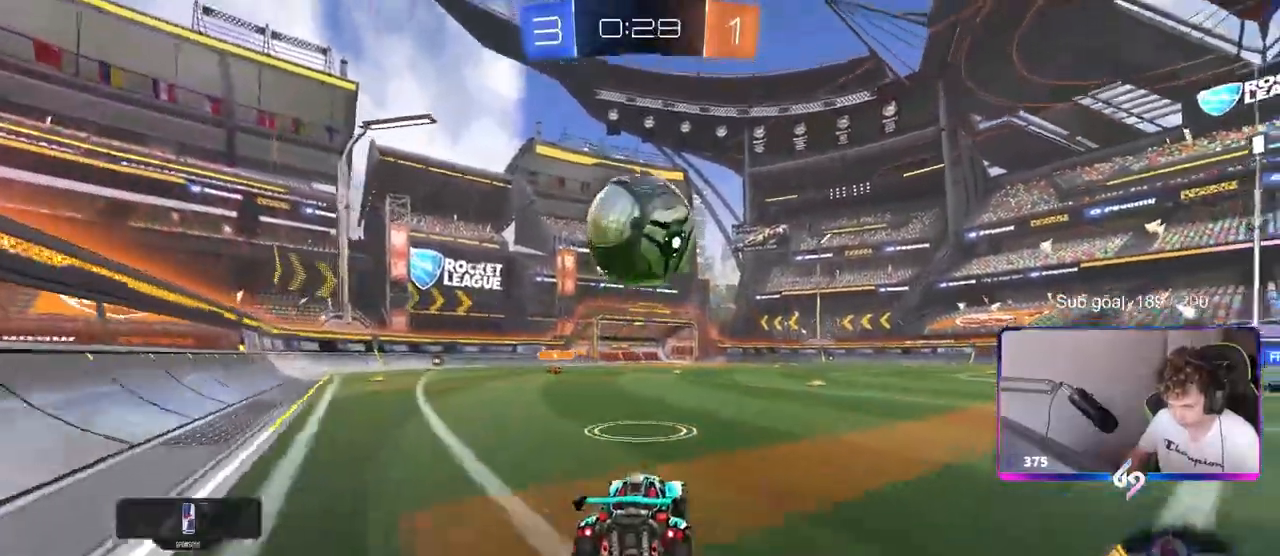
{"keys": [], "mouse": ["right"], "mouse_move": "still", "events": [[33, "mouse_left", "down"], [83, "w", "up"], [183, "a", "down"], [183, "mouse_right", "down"], [267, "d", "down"], [267, "s", "down"], [317, "a", "up"], [367, "mouse_left", "up"], [367, "s", "up"], [400, "d", "up"], [400, "mouse_right", "up"], [450, "mouse_right", "down"]]}
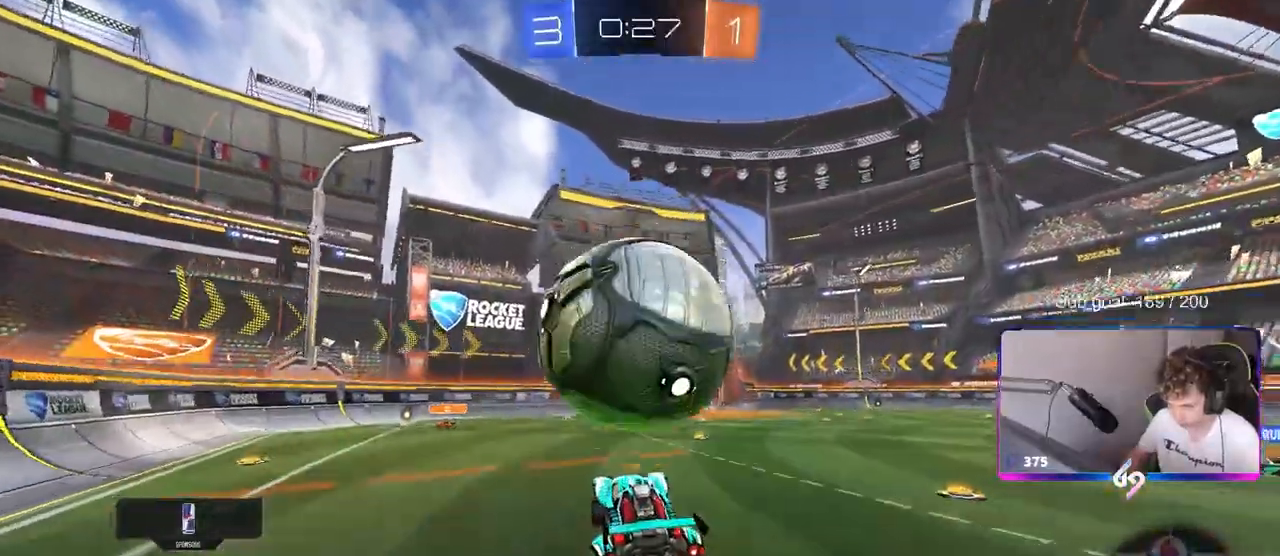
{"keys": ["d"], "mouse": ["left"], "mouse_move": "still", "events": [[100, "a", "down"], [100, "mouse_left", "down"], [100, "s", "down"], [150, "mouse_right", "up"], [233, "a", "up"], [233, "d", "down"], [233, "space", "down"], [333, "d", "up"], [383, "d", "down"], [383, "s", "up"], [383, "space", "up"]]}
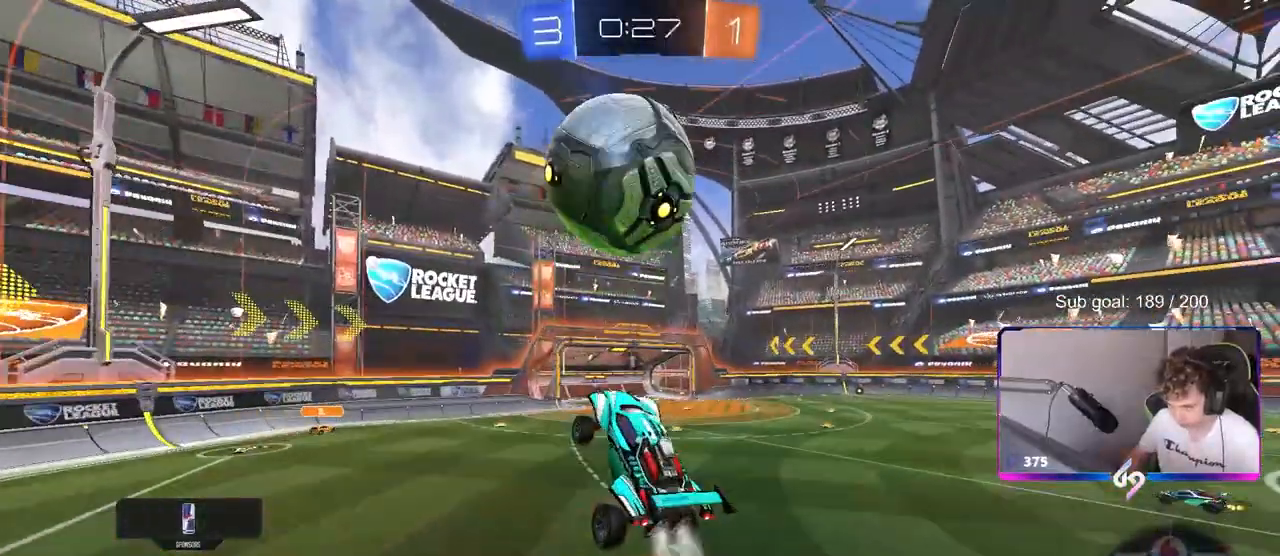
{"keys": ["a"], "mouse": [], "mouse_move": "still", "events": [[83, "d", "up"], [133, "a", "down"], [133, "s", "down"], [167, "shift", "down"], [267, "mouse_left", "up"], [267, "s", "up"], [317, "shift", "up"], [367, "mouse_left", "down"], [500, "mouse_left", "up"]]}
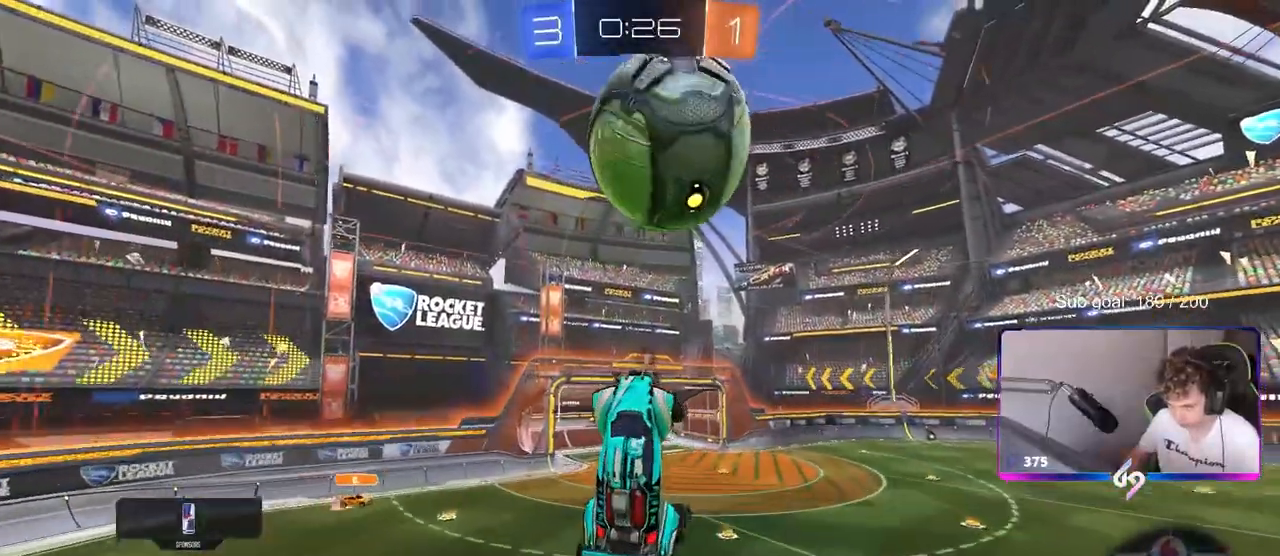
{"keys": ["a", "w"], "mouse": [], "mouse_move": "left", "events": [[50, "a", "up"], [100, "w", "down"], [183, "w", "up"], [233, "w", "down"], [283, "mouse_left", "down"], [333, "a", "down"], [333, "mouse_left", "up"], [383, "a", "up"], [417, "a", "down"]]}
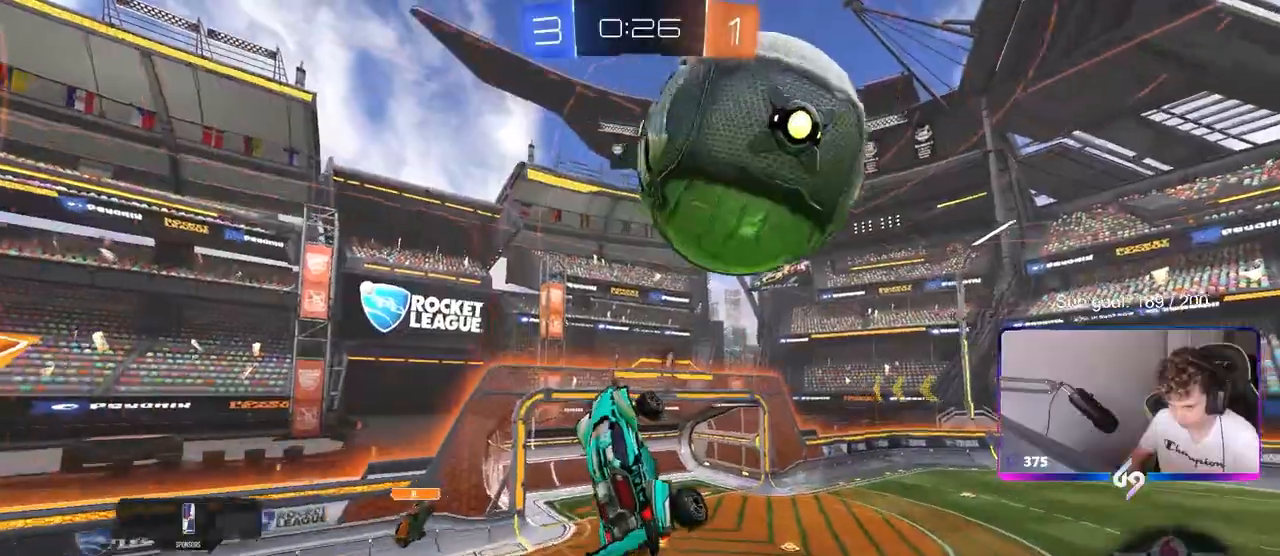
{"keys": ["d", "s", "shift"], "mouse": ["left"], "mouse_move": "still", "events": [[17, "d", "down"], [67, "a", "up"], [67, "d", "up"], [67, "mouse_left", "down"], [117, "d", "down"], [117, "w", "up"], [167, "s", "down"], [167, "w", "down"], [200, "d", "up"], [250, "s", "up"], [250, "w", "up"], [300, "d", "down"], [433, "s", "down"], [483, "shift", "down"]]}
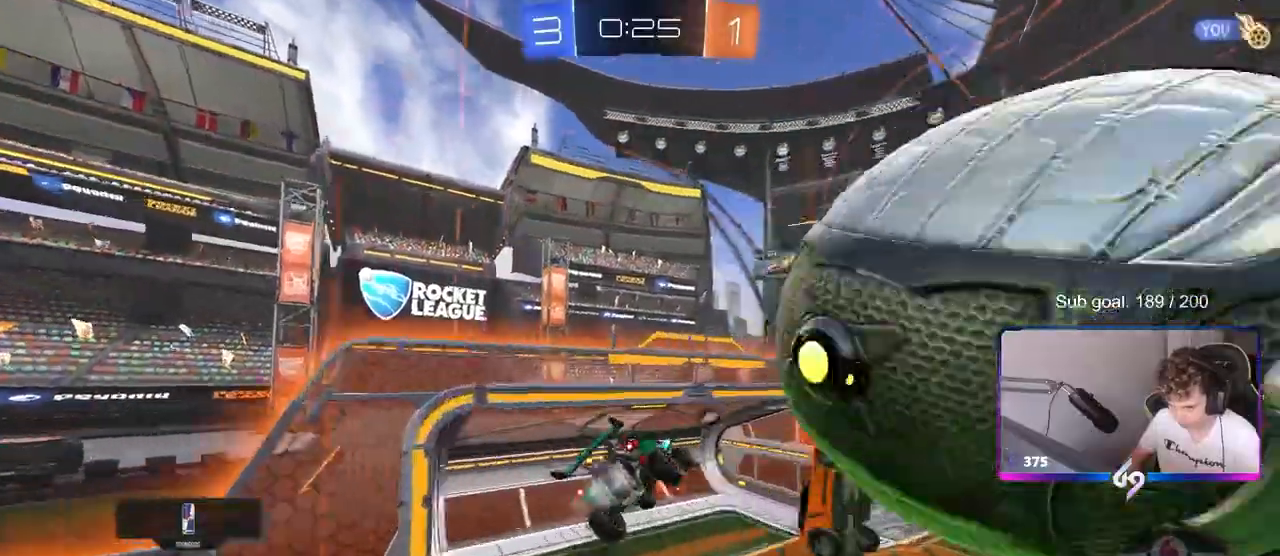
{"keys": ["d", "s"], "mouse": [], "mouse_move": "still", "events": [[133, "s", "up"], [183, "mouse_left", "up"], [217, "space", "down"], [267, "shift", "up"], [400, "s", "down"], [400, "space", "up"]]}
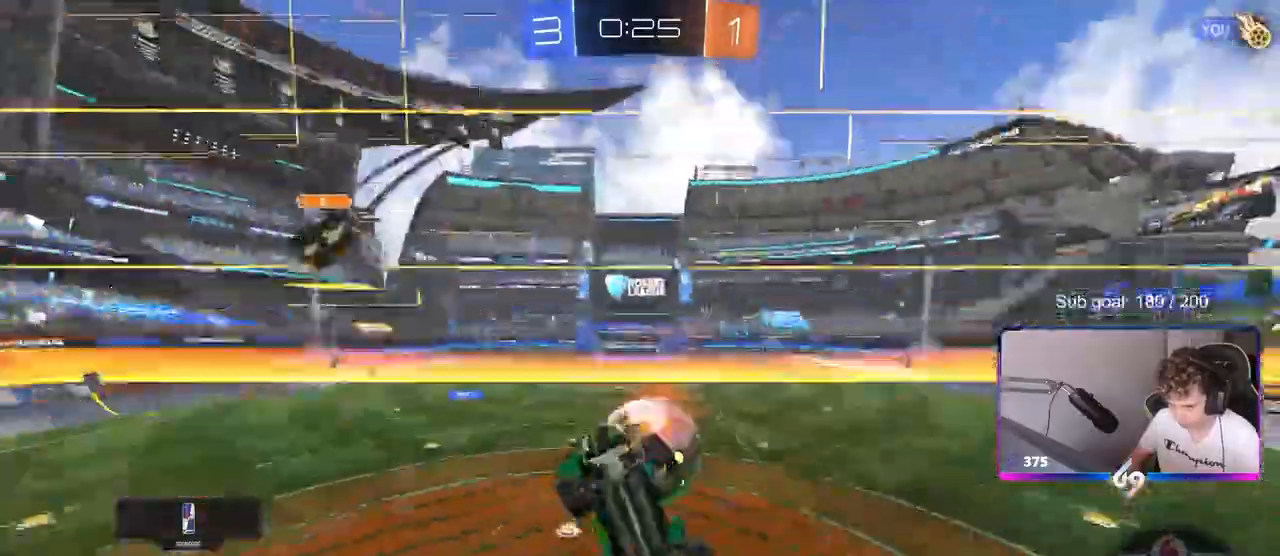
{"keys": ["a", "shift", "w"], "mouse": [], "mouse_move": "still", "events": [[50, "a", "down"], [50, "d", "up"], [50, "shift", "down"], [283, "s", "up"], [433, "w", "down"]]}
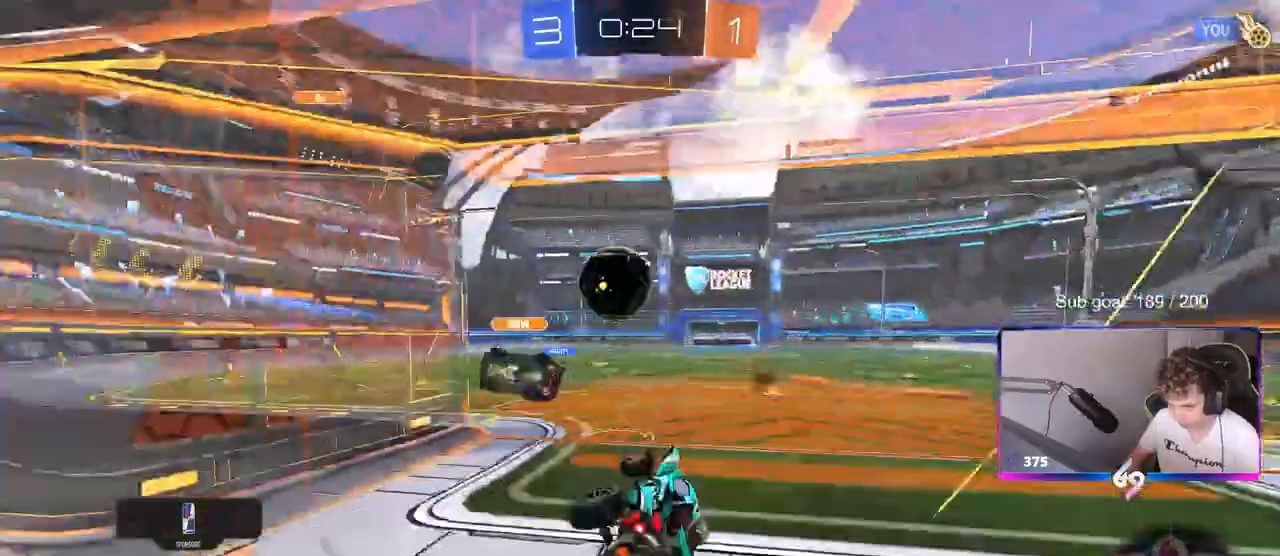
{"keys": ["a", "d", "s"], "mouse": [], "mouse_move": "still", "events": [[150, "a", "up"], [150, "shift", "up"], [200, "d", "down"], [300, "w", "up"], [433, "a", "down"], [433, "s", "down"]]}
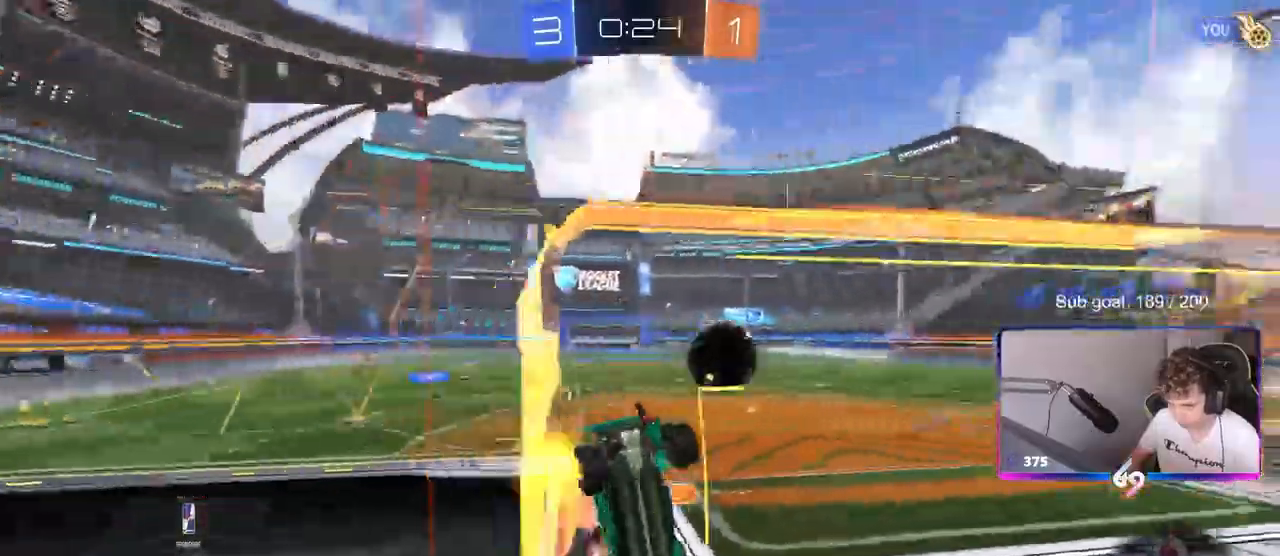
{"keys": ["w"], "mouse": [], "mouse_move": "still", "events": [[33, "a", "up"], [33, "d", "up"], [33, "s", "up"], [167, "a", "down"], [167, "w", "down"], [450, "a", "up"]]}
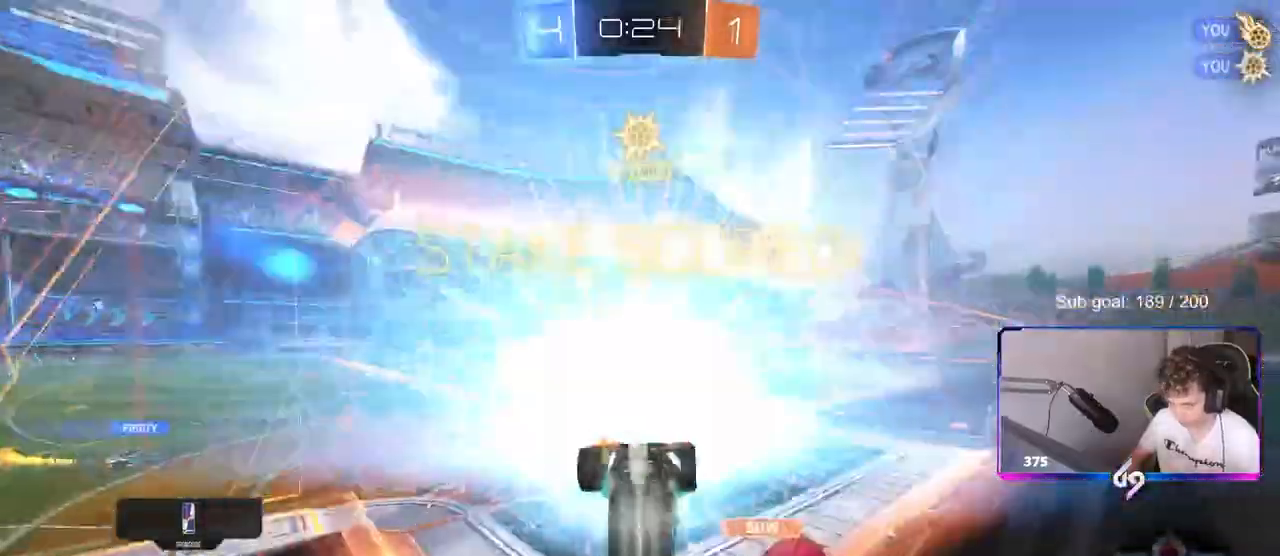
{"keys": ["a", "w"], "mouse": [], "mouse_move": "up", "events": [[100, "a", "down"]]}
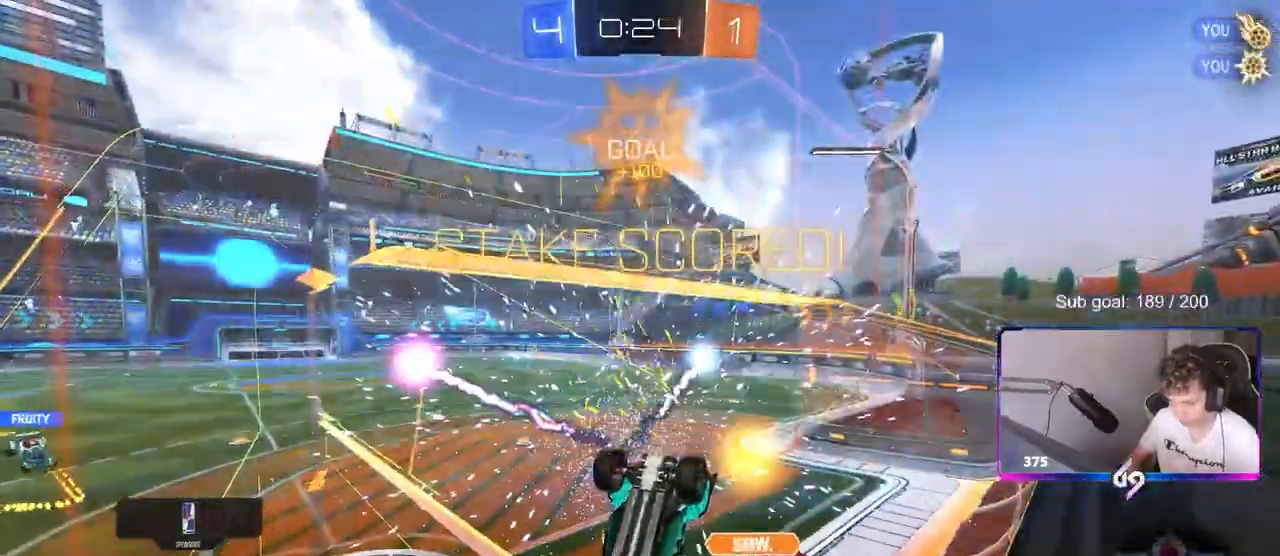
{"keys": ["a", "w"], "mouse": [], "mouse_move": "still", "events": []}
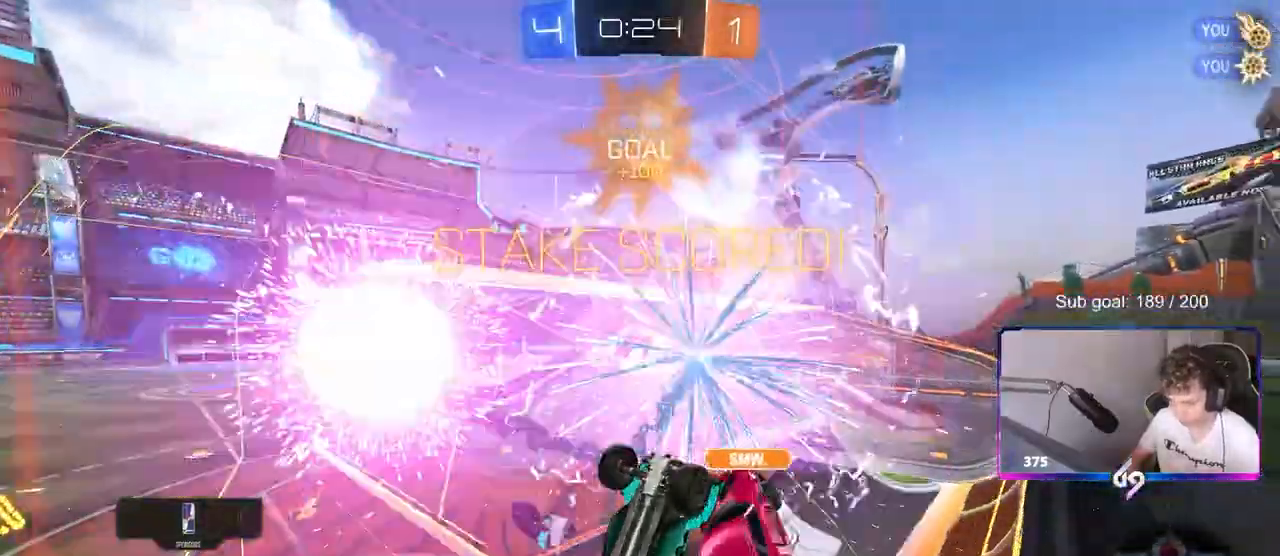
{"keys": ["a", "w"], "mouse": [], "events": []}